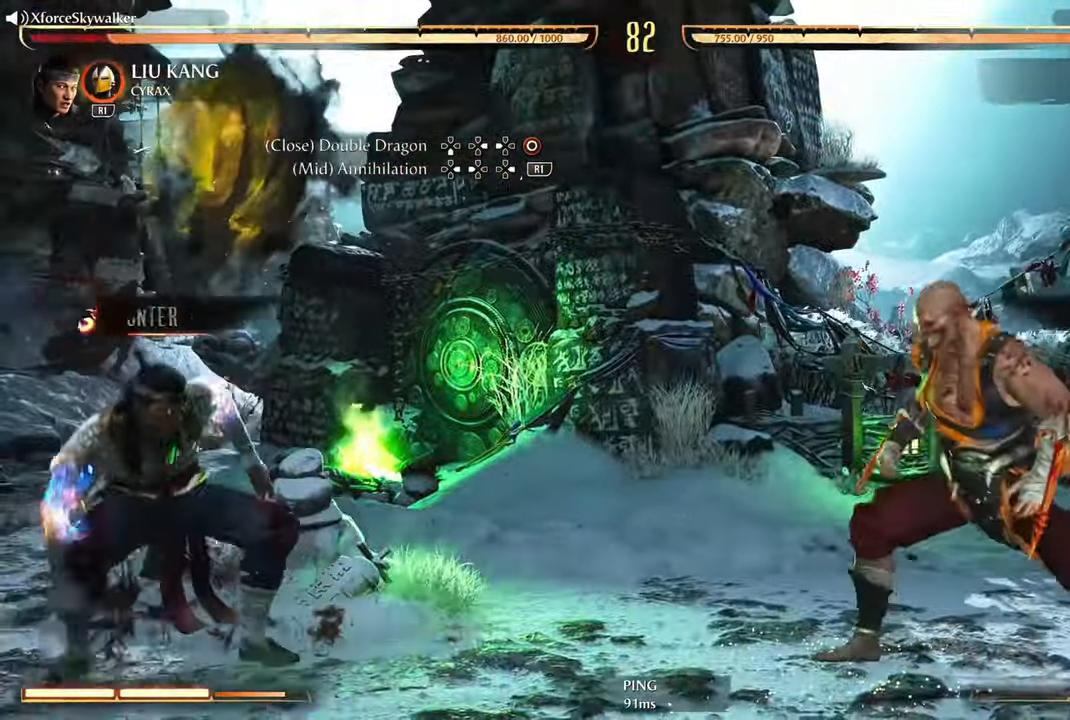
Gameplay with a controller (PlayStation layout); each line is a JSON object with the inputs held at the frame after it. "events" lists button and stick changes between this image and that frame as [ms after this image, input, new state], when the widget could be followed in between.
{"buttons": ["CIRCLE", "DPAD_RIGHT"], "left_stick": "center", "right_stick": "center", "events": [[200, "DPAD_LEFT", "down"], [300, "DPAD_LEFT", "up"], [367, "DPAD_RIGHT", "down"], [450, "CIRCLE", "down"]]}
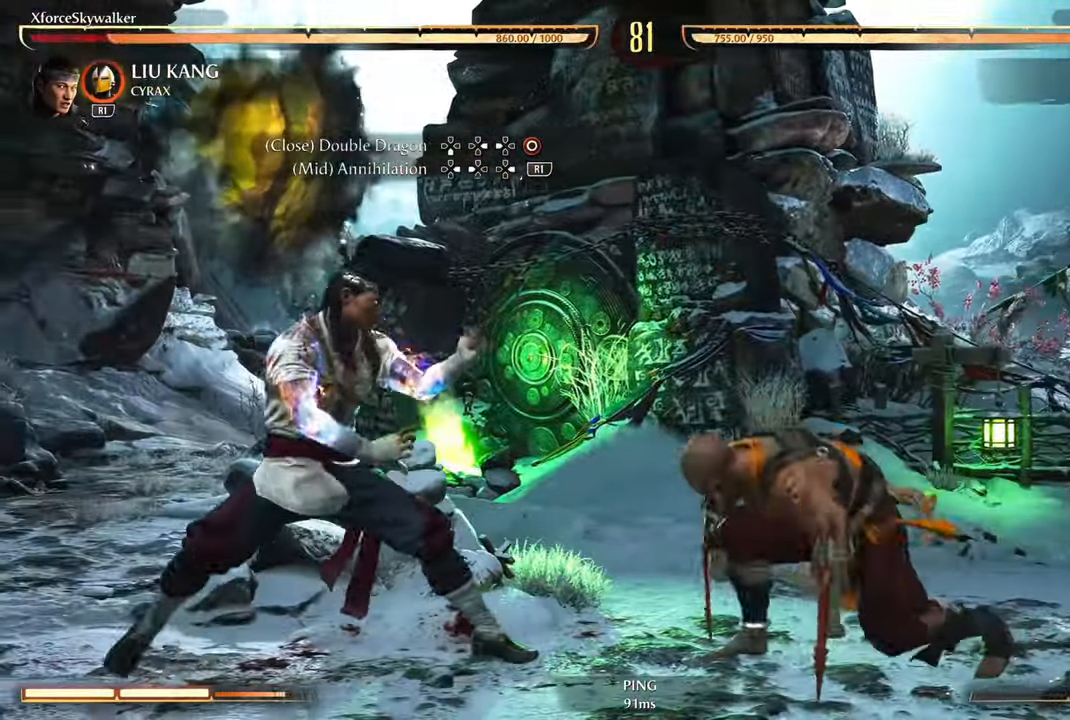
{"buttons": ["CIRCLE"], "left_stick": "center", "right_stick": "center", "events": [[17, "DPAD_RIGHT", "up"], [34, "CIRCLE", "up"], [117, "CIRCLE", "down"], [200, "CIRCLE", "up"], [300, "CIRCLE", "down"], [383, "CIRCLE", "up"], [500, "CIRCLE", "down"]]}
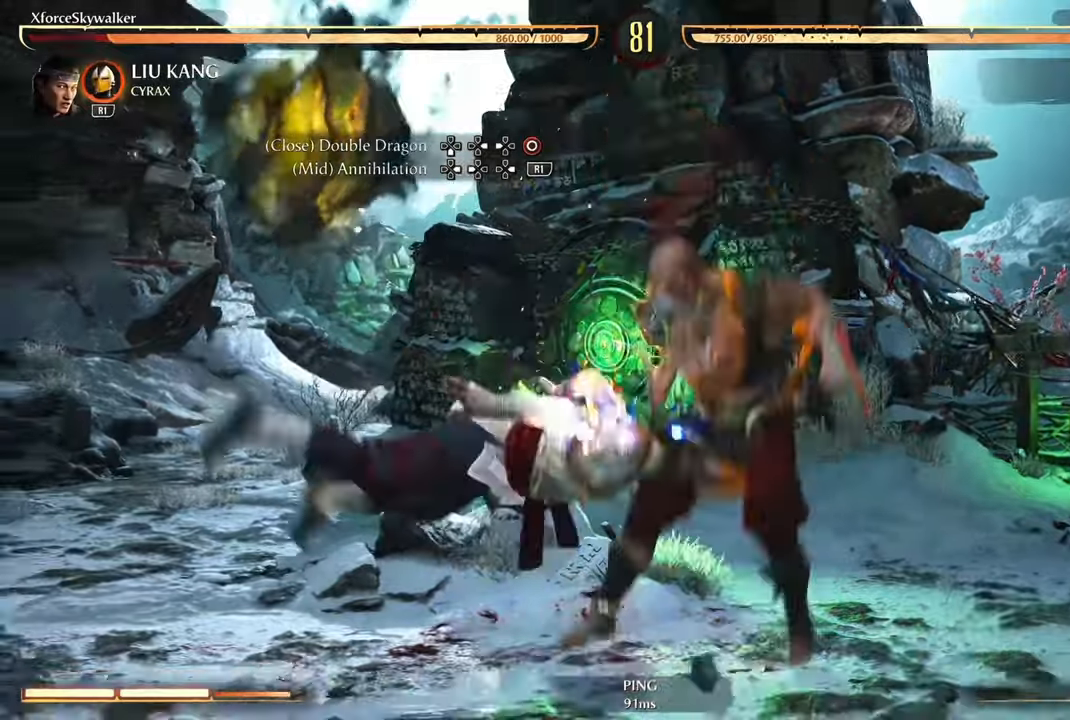
{"buttons": [], "left_stick": "center", "right_stick": "center", "events": [[100, "CIRCLE", "up"], [216, "CIRCLE", "down"], [300, "CIRCLE", "up"]]}
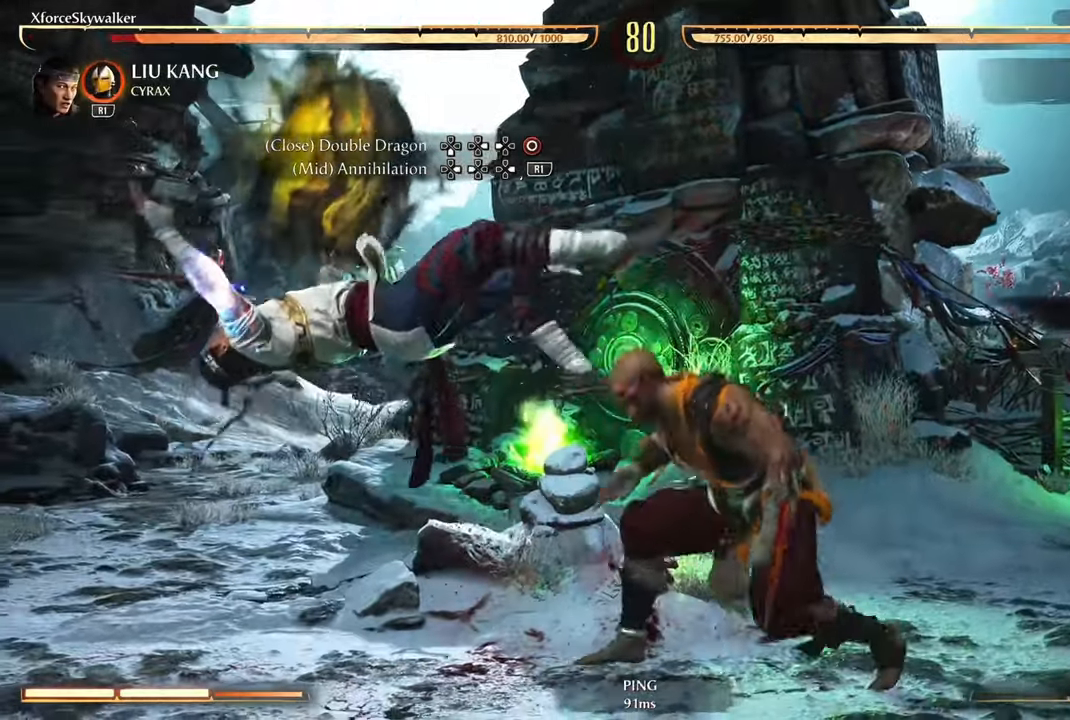
{"buttons": [], "left_stick": "center", "right_stick": "center", "events": [[83, "DPAD_LEFT", "down"], [166, "CIRCLE", "down"], [183, "DPAD_LEFT", "up"], [216, "DPAD_RIGHT", "down"], [233, "CIRCLE", "up"], [333, "CIRCLE", "down"], [350, "DPAD_RIGHT", "up"], [416, "CIRCLE", "up"]]}
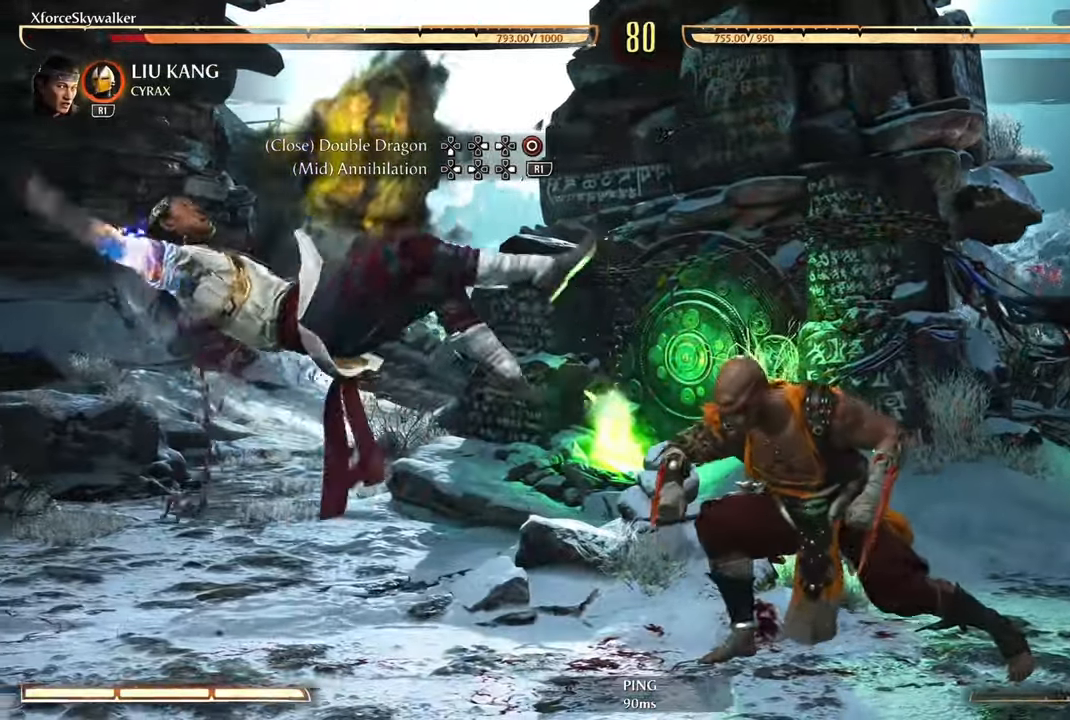
{"buttons": [], "left_stick": "center", "right_stick": "center", "events": [[16, "CIRCLE", "down"], [83, "left_stick", "down-right"], [116, "CIRCLE", "up"], [216, "CIRCLE", "down"], [300, "CIRCLE", "up"], [400, "CIRCLE", "down"], [450, "left_stick", "center"], [500, "CIRCLE", "up"]]}
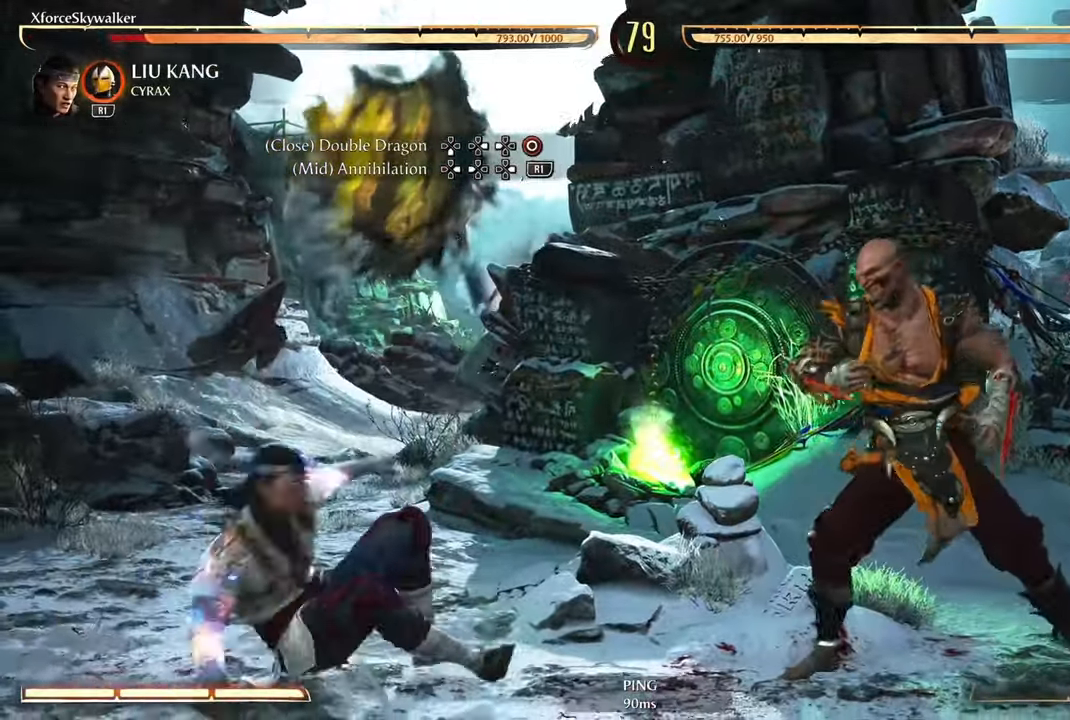
{"buttons": [], "left_stick": "center", "right_stick": "center", "events": [[16, "DPAD_LEFT", "down"], [116, "DPAD_LEFT", "up"], [133, "CIRCLE", "down"], [166, "DPAD_RIGHT", "down"], [266, "CIRCLE", "up"], [300, "DPAD_RIGHT", "up"], [350, "CIRCLE", "down"], [433, "CIRCLE", "up"]]}
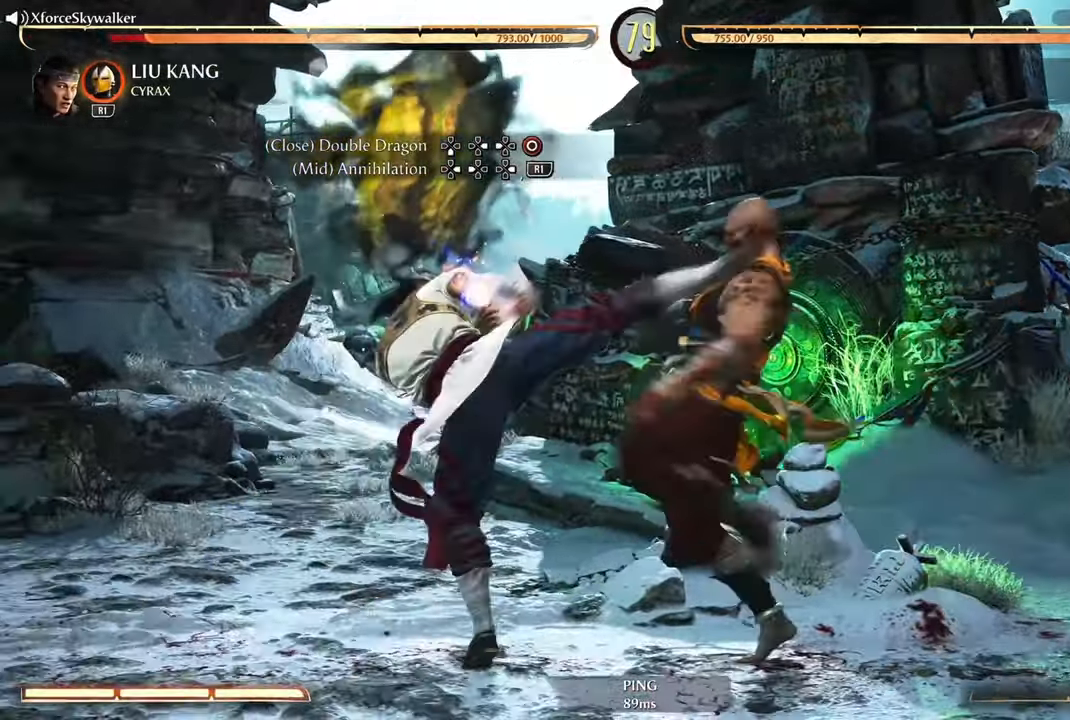
{"buttons": [], "left_stick": "center", "right_stick": "center", "events": [[16, "CIRCLE", "down"], [100, "CIRCLE", "up"], [200, "CIRCLE", "down"], [266, "CIRCLE", "up"], [383, "CIRCLE", "down"], [450, "CIRCLE", "up"]]}
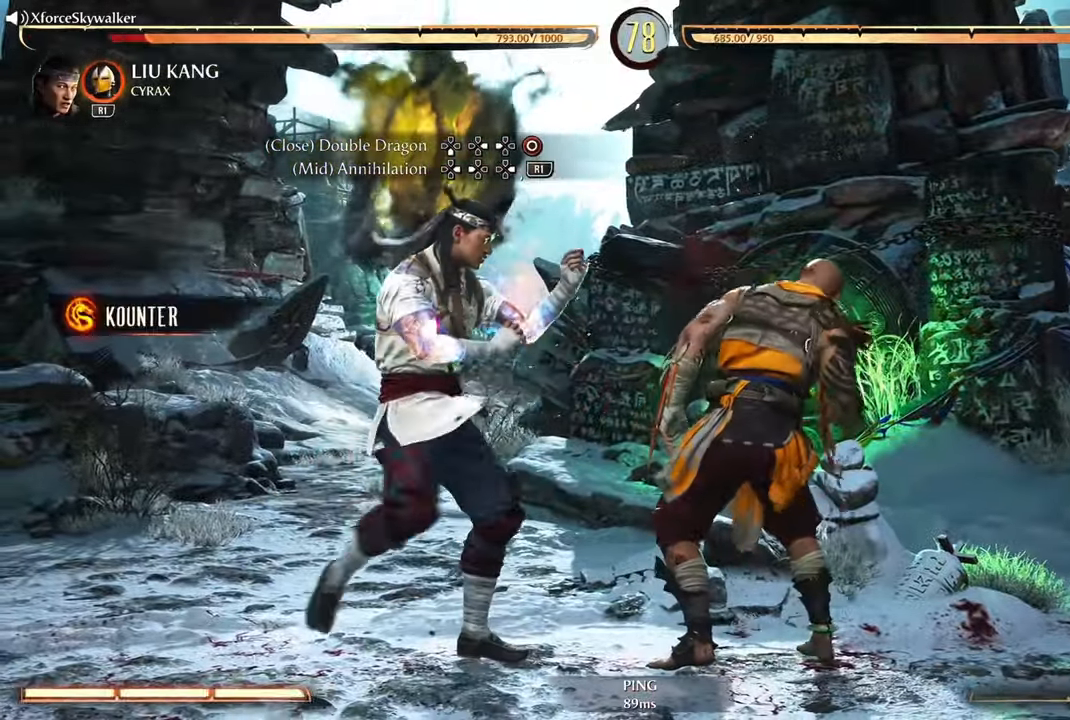
{"buttons": [], "left_stick": "down-right", "right_stick": "center", "events": [[33, "CIRCLE", "down"], [116, "CIRCLE", "up"], [133, "left_stick", "down-right"], [216, "CIRCLE", "down"], [283, "CIRCLE", "up"]]}
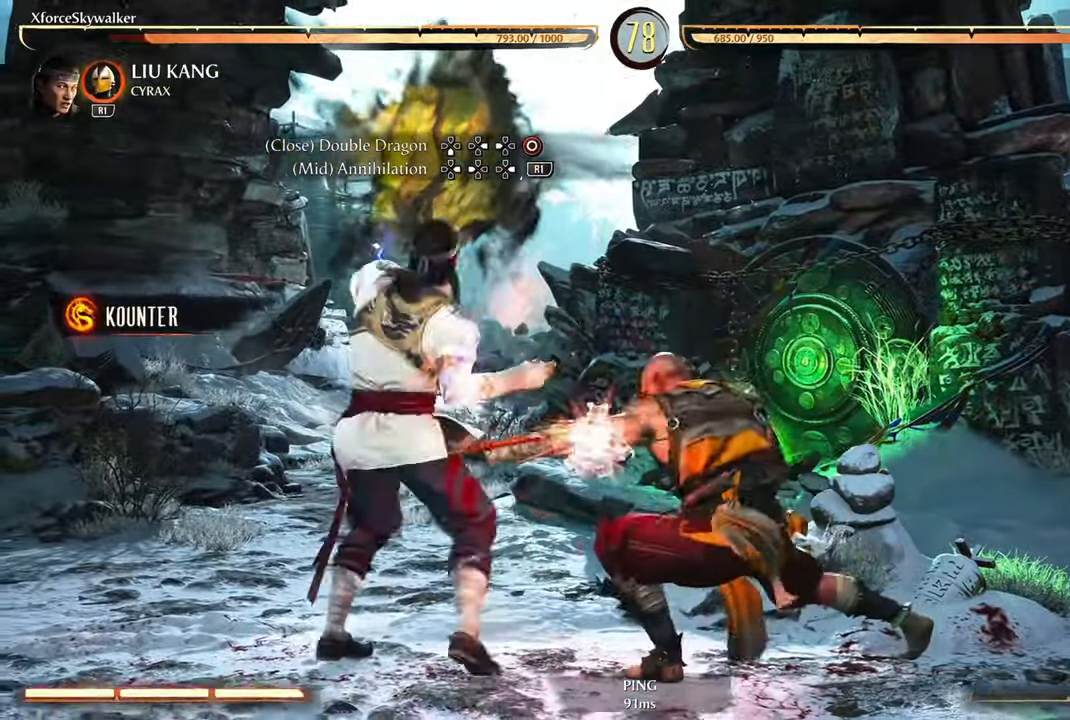
{"buttons": ["CIRCLE", "DPAD_LEFT"], "left_stick": "down-right", "right_stick": "center", "events": [[83, "CIRCLE", "down"], [200, "CIRCLE", "up"], [300, "CIRCLE", "down"], [366, "L1", "down"], [400, "CIRCLE", "up"], [416, "L1", "up"], [483, "CIRCLE", "down"], [500, "DPAD_LEFT", "down"]]}
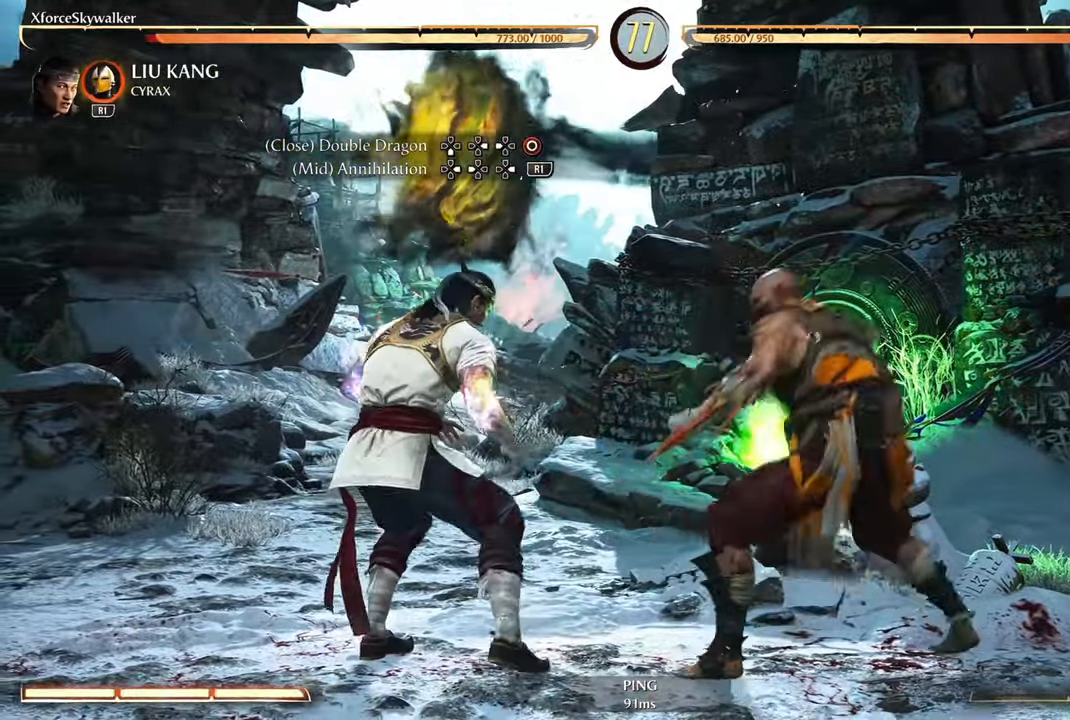
{"buttons": ["CIRCLE"], "left_stick": "down-right", "right_stick": "center", "events": [[66, "CIRCLE", "up"], [100, "DPAD_LEFT", "up"], [166, "CIRCLE", "down"], [233, "DPAD_LEFT", "down"], [283, "CIRCLE", "up"], [300, "DPAD_LEFT", "up"], [366, "CIRCLE", "down"]]}
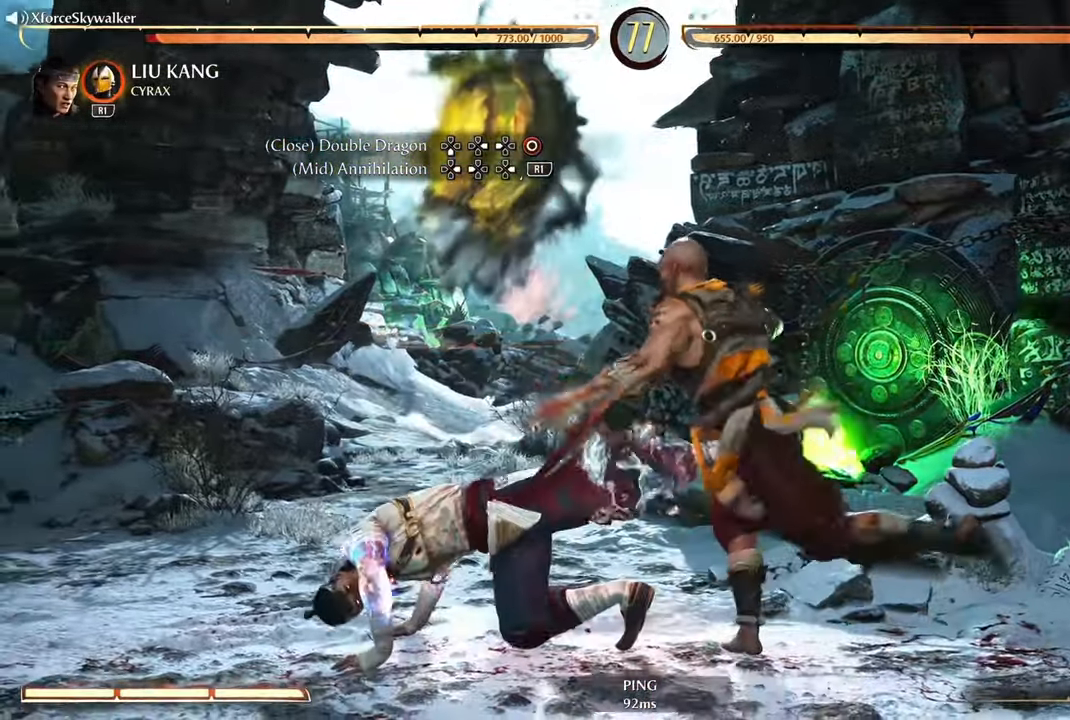
{"buttons": [], "left_stick": "down-right", "right_stick": "center", "events": [[16, "CIRCLE", "up"], [200, "L1", "down"], [300, "L1", "up"], [400, "L1", "down"], [500, "L1", "up"]]}
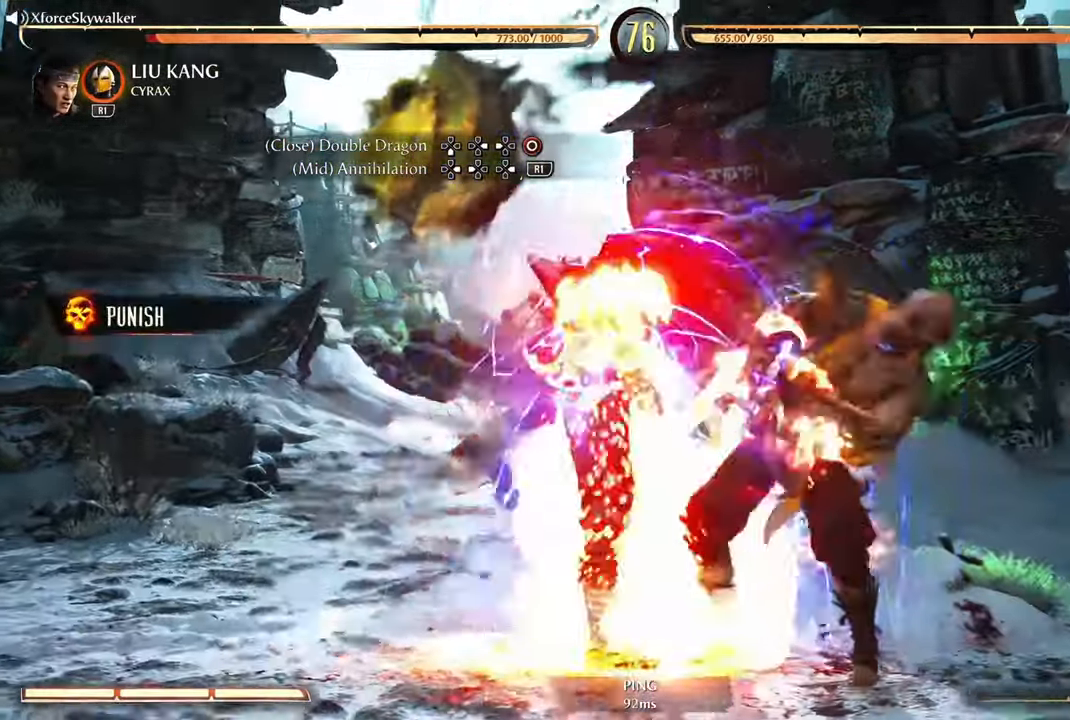
{"buttons": [], "left_stick": "down-right", "right_stick": "center", "events": [[266, "L1", "down"], [283, "L1", "up"]]}
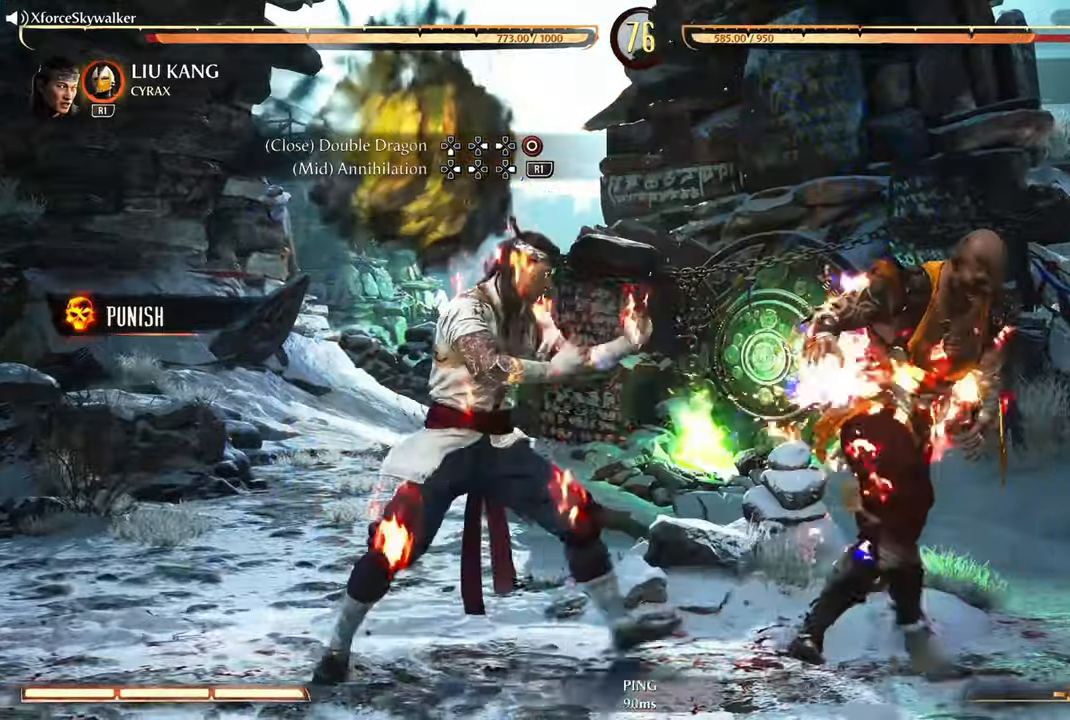
{"buttons": [], "left_stick": "down-right", "right_stick": "center", "events": [[117, "L1", "down"], [233, "L1", "up"], [317, "L1", "down"], [433, "L1", "up"]]}
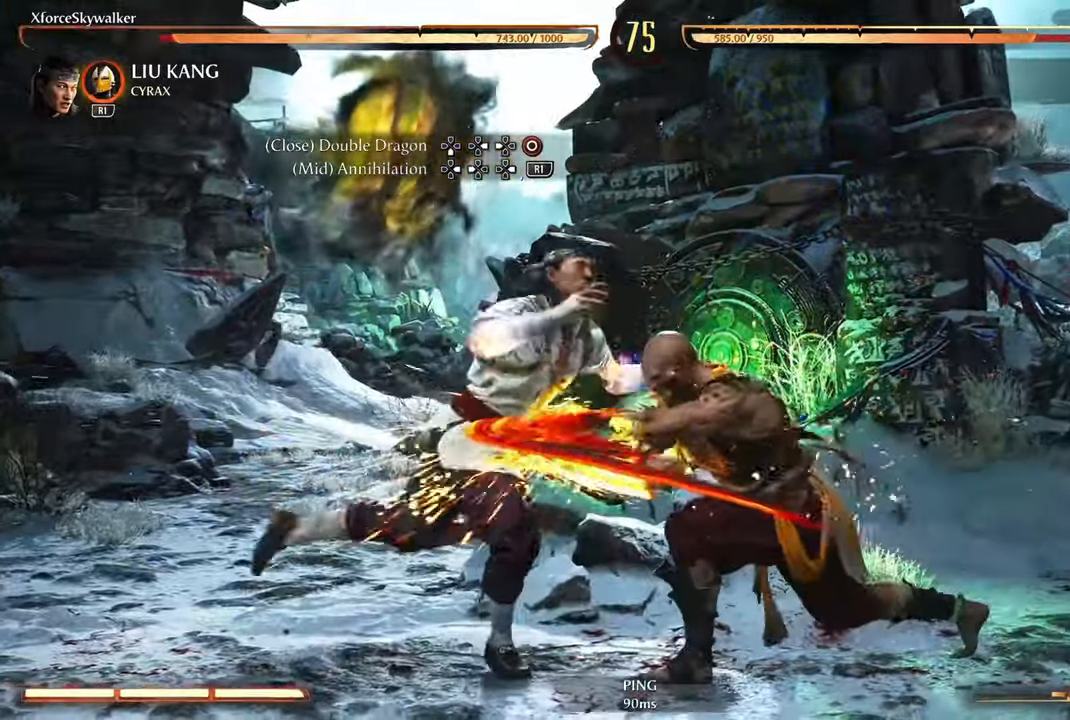
{"buttons": [], "left_stick": "down-right", "right_stick": "center", "events": [[100, "L1", "down"], [167, "L1", "up"], [333, "L1", "down"], [417, "L1", "up"]]}
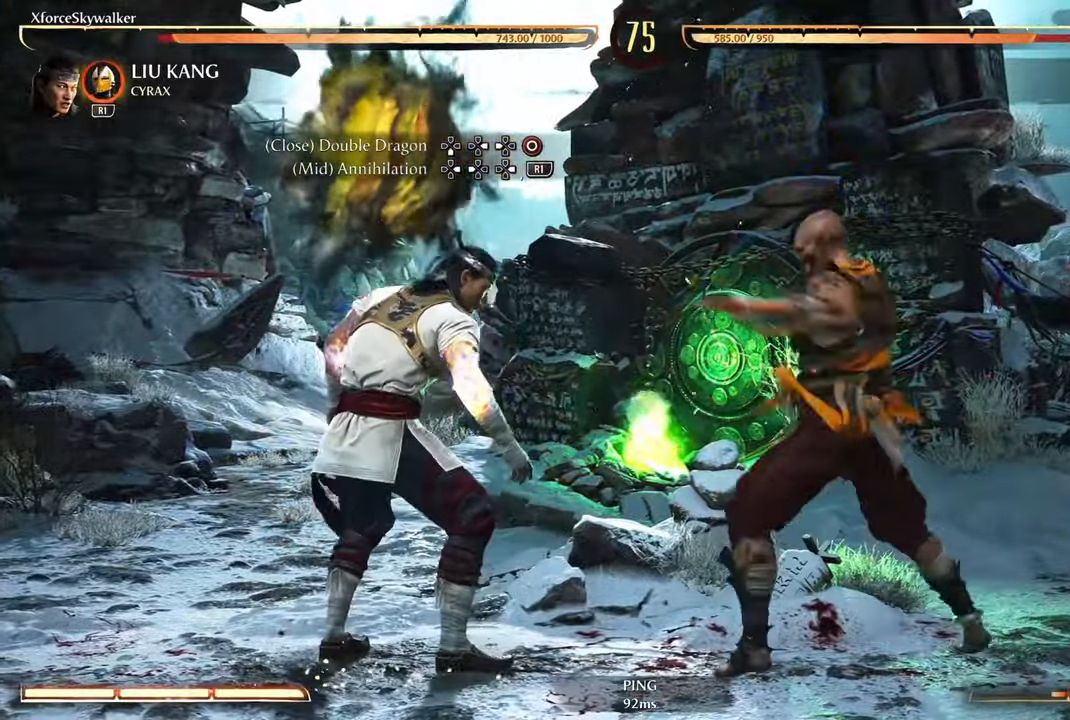
{"buttons": [], "left_stick": "right", "right_stick": "center", "events": [[17, "L1", "down"], [133, "L1", "up"], [217, "left_stick", "right"], [317, "L1", "down"], [400, "L1", "up"]]}
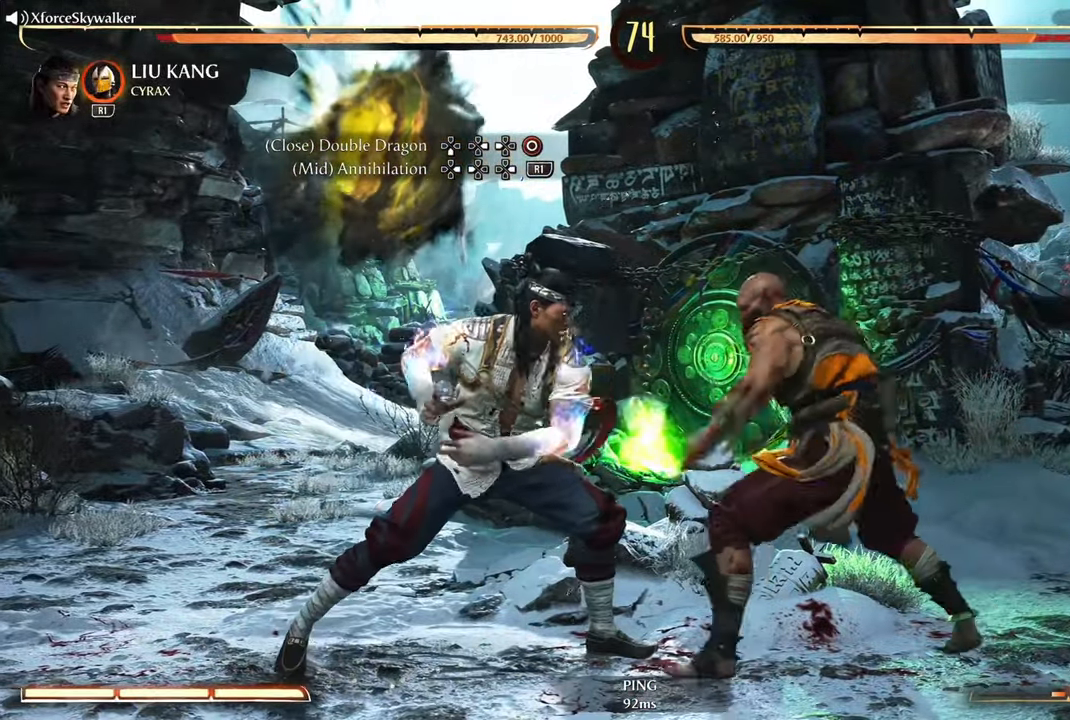
{"buttons": [], "left_stick": "right", "right_stick": "center", "events": [[250, "L1", "down"], [367, "L1", "up"]]}
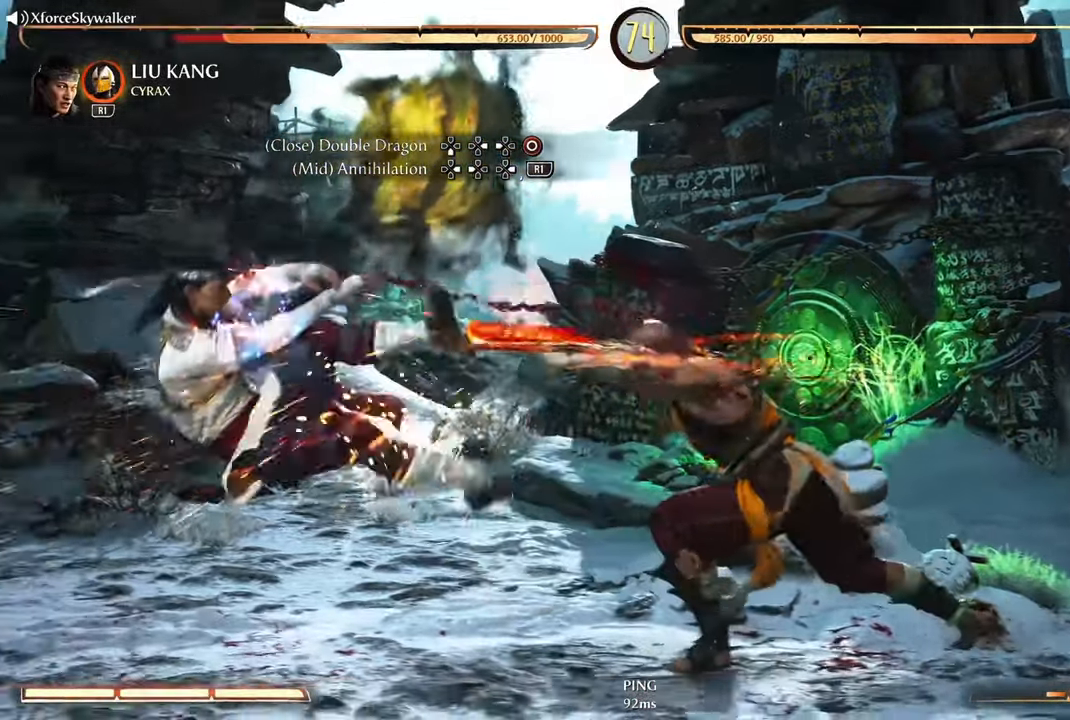
{"buttons": ["DPAD_LEFT"], "left_stick": "right", "right_stick": "center", "events": [[417, "DPAD_LEFT", "down"]]}
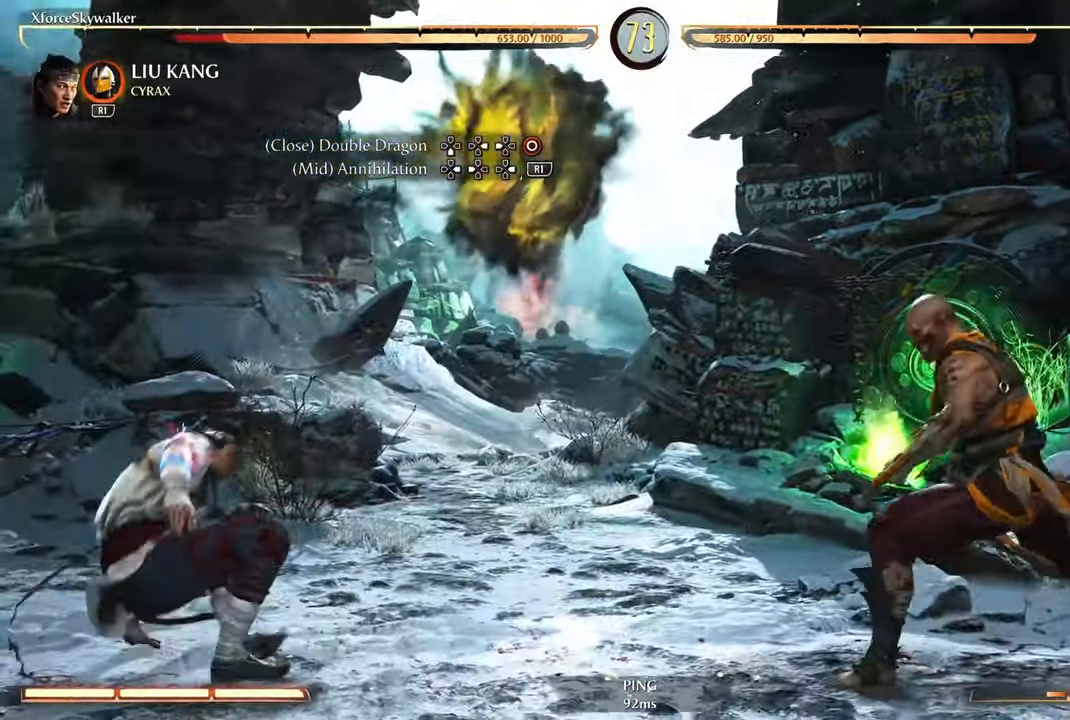
{"buttons": ["CIRCLE"], "left_stick": "center", "right_stick": "center", "events": [[17, "DPAD_LEFT", "up"], [83, "DPAD_RIGHT", "down"], [167, "CIRCLE", "down"], [200, "DPAD_RIGHT", "up"], [250, "CIRCLE", "up"], [300, "CIRCLE", "down"], [333, "left_stick", "center"], [400, "CIRCLE", "up"], [483, "CIRCLE", "down"]]}
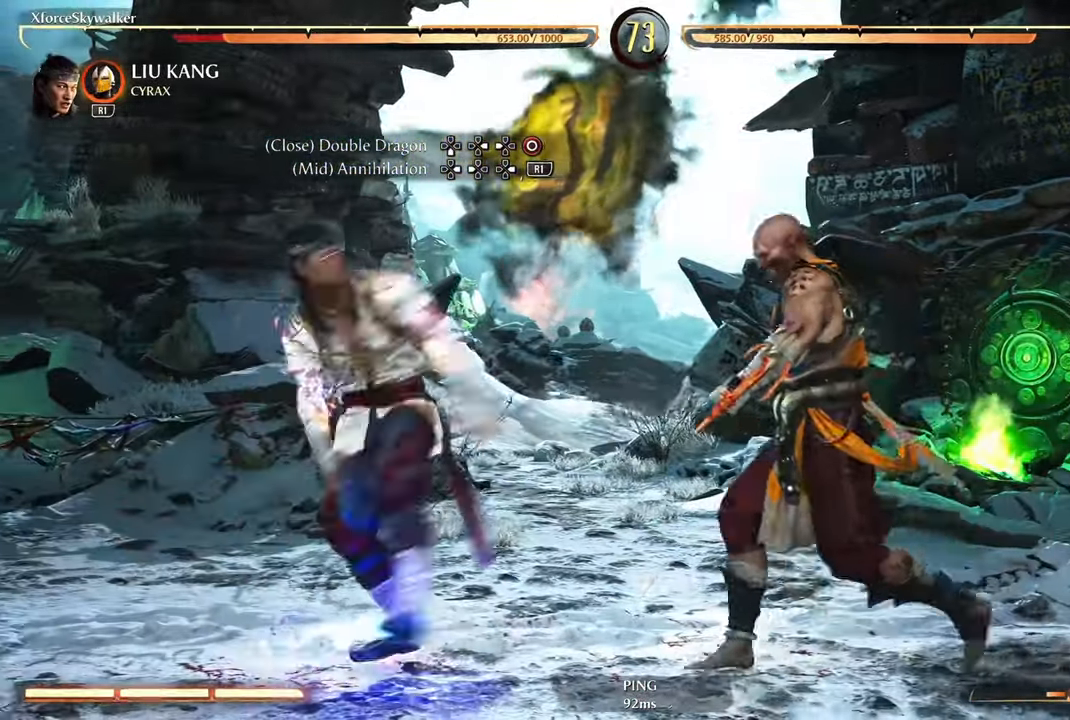
{"buttons": ["CIRCLE"], "left_stick": "center", "right_stick": "center", "events": [[67, "CIRCLE", "up"], [150, "CIRCLE", "down"], [233, "CIRCLE", "up"], [333, "CIRCLE", "down"], [400, "CIRCLE", "up"], [483, "CIRCLE", "down"]]}
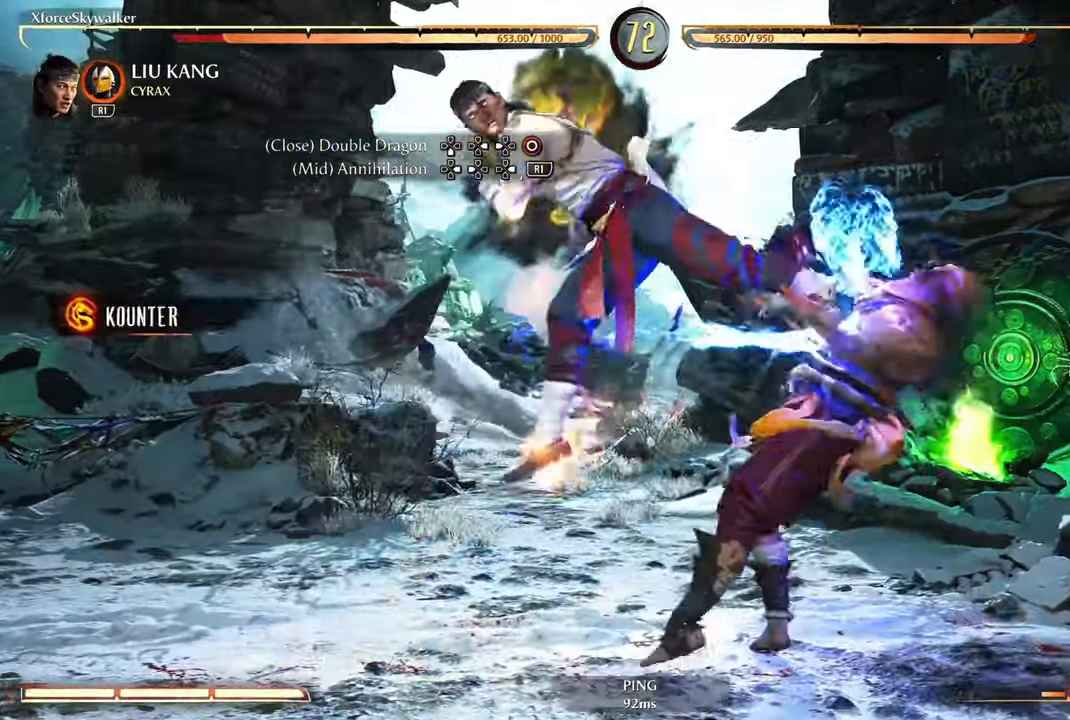
{"buttons": ["CIRCLE"], "left_stick": "center", "right_stick": "center", "events": [[67, "CIRCLE", "up"], [133, "CIRCLE", "down"], [217, "CIRCLE", "up"], [283, "CIRCLE", "down"], [400, "CIRCLE", "up"], [467, "CIRCLE", "down"]]}
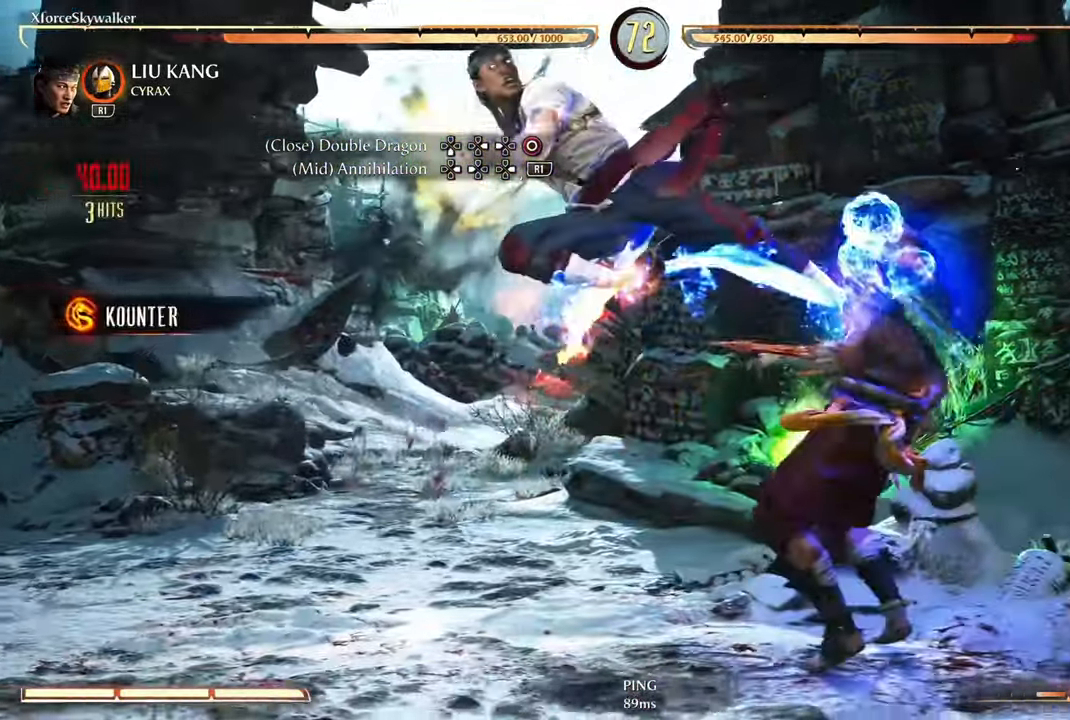
{"buttons": ["CIRCLE"], "left_stick": "center", "right_stick": "center", "events": [[67, "CIRCLE", "up"], [150, "CIRCLE", "down"], [233, "CIRCLE", "up"], [317, "CIRCLE", "down"], [417, "CIRCLE", "up"], [500, "CIRCLE", "down"]]}
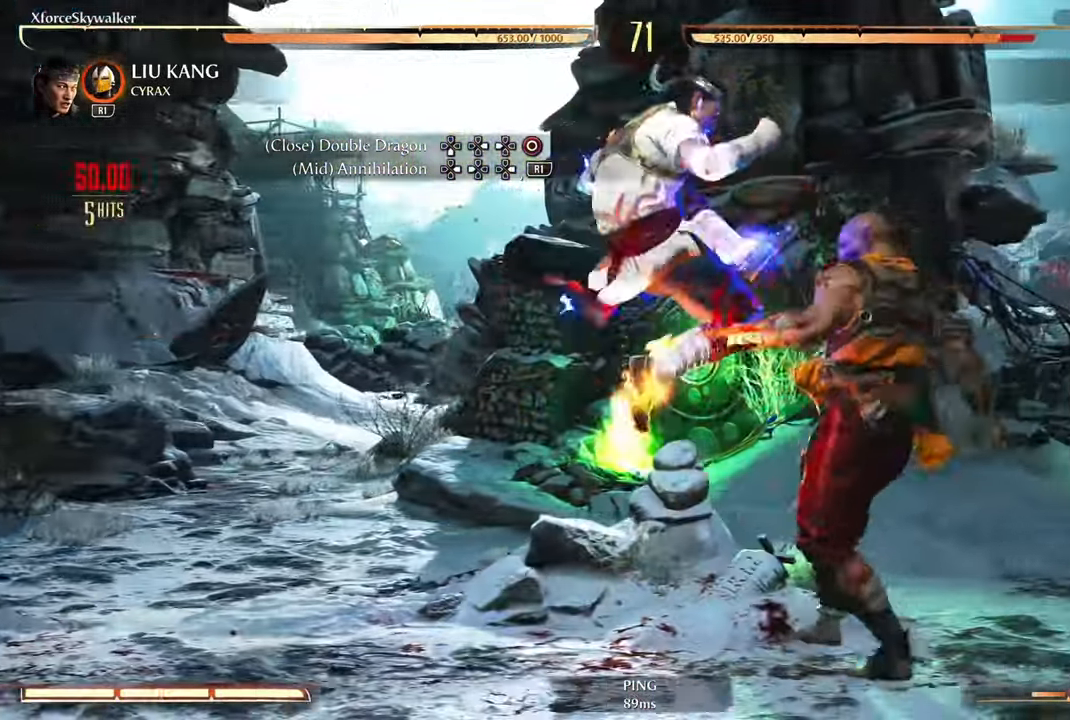
{"buttons": [], "left_stick": "right", "right_stick": "center", "events": [[100, "CIRCLE", "up"], [384, "left_stick", "right"]]}
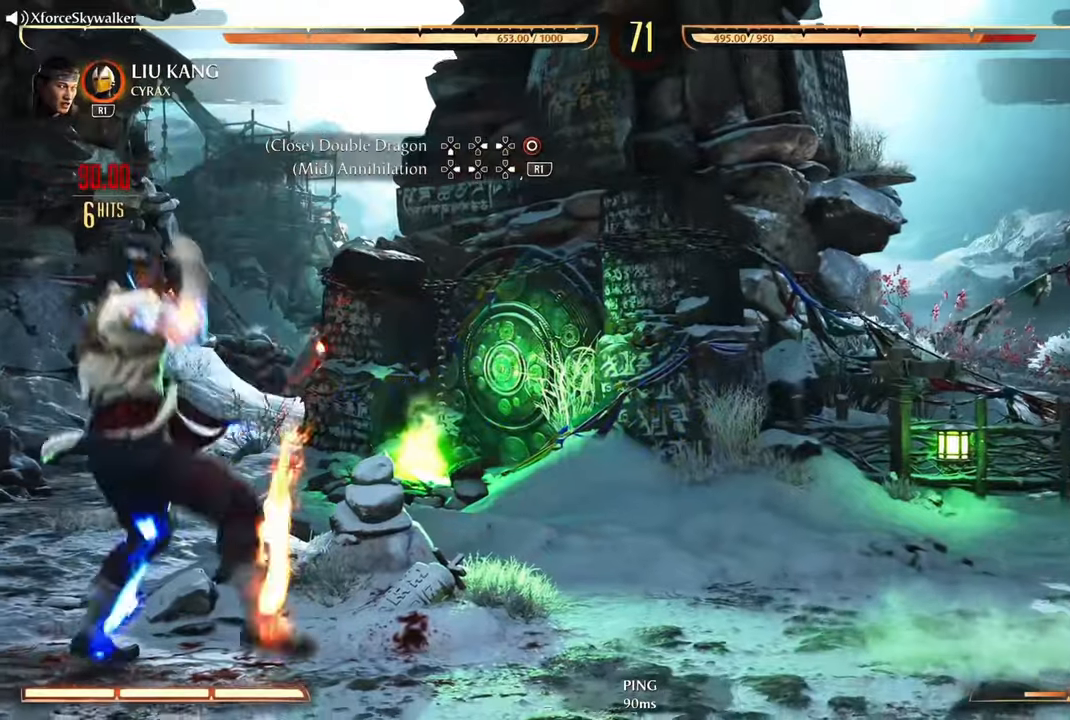
{"buttons": [], "left_stick": "center", "right_stick": "center", "events": [[484, "left_stick", "center"]]}
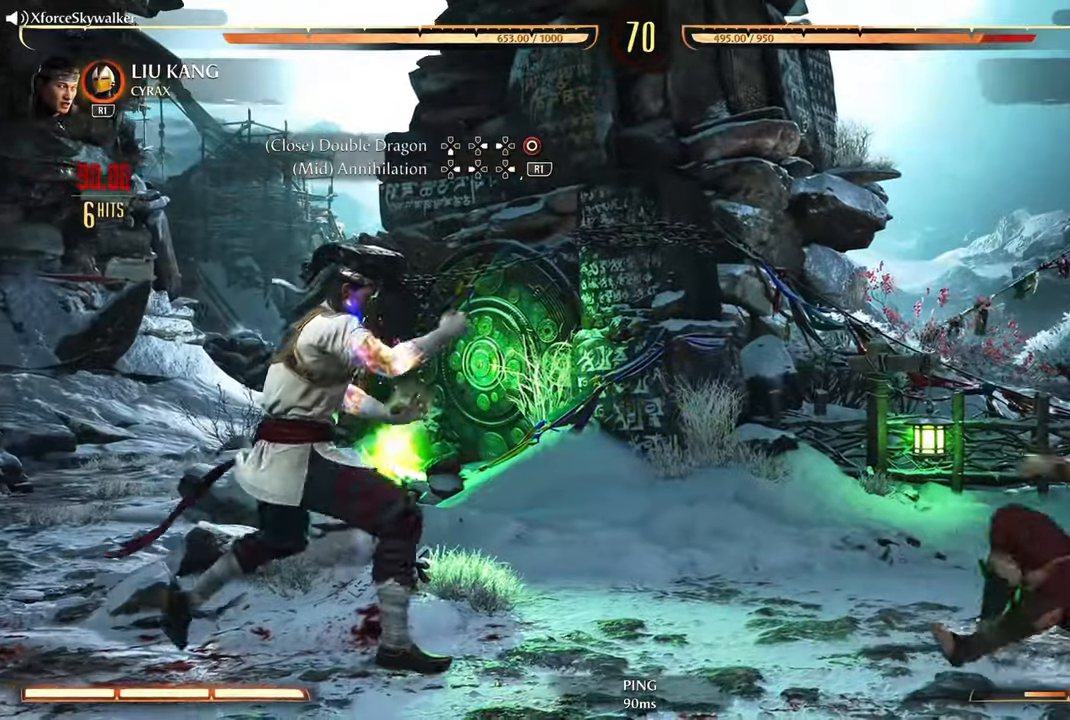
{"buttons": ["TRIANGLE"], "left_stick": "center", "right_stick": "center", "events": [[17, "DPAD_LEFT", "down"], [67, "DPAD_LEFT", "up"], [200, "DPAD_RIGHT", "down"], [250, "TRIANGLE", "down"], [284, "DPAD_RIGHT", "up"], [334, "TRIANGLE", "up"], [450, "TRIANGLE", "down"]]}
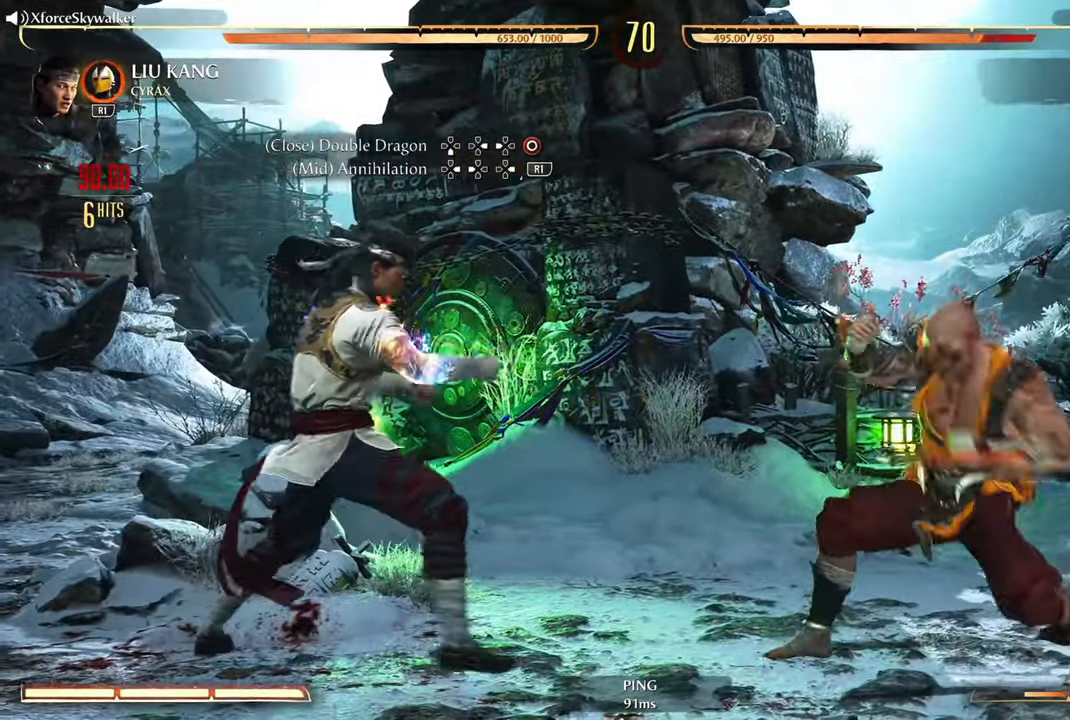
{"buttons": ["DPAD_LEFT"], "left_stick": "center", "right_stick": "center", "events": [[34, "TRIANGLE", "up"], [150, "TRIANGLE", "down"], [250, "TRIANGLE", "up"], [500, "DPAD_LEFT", "down"]]}
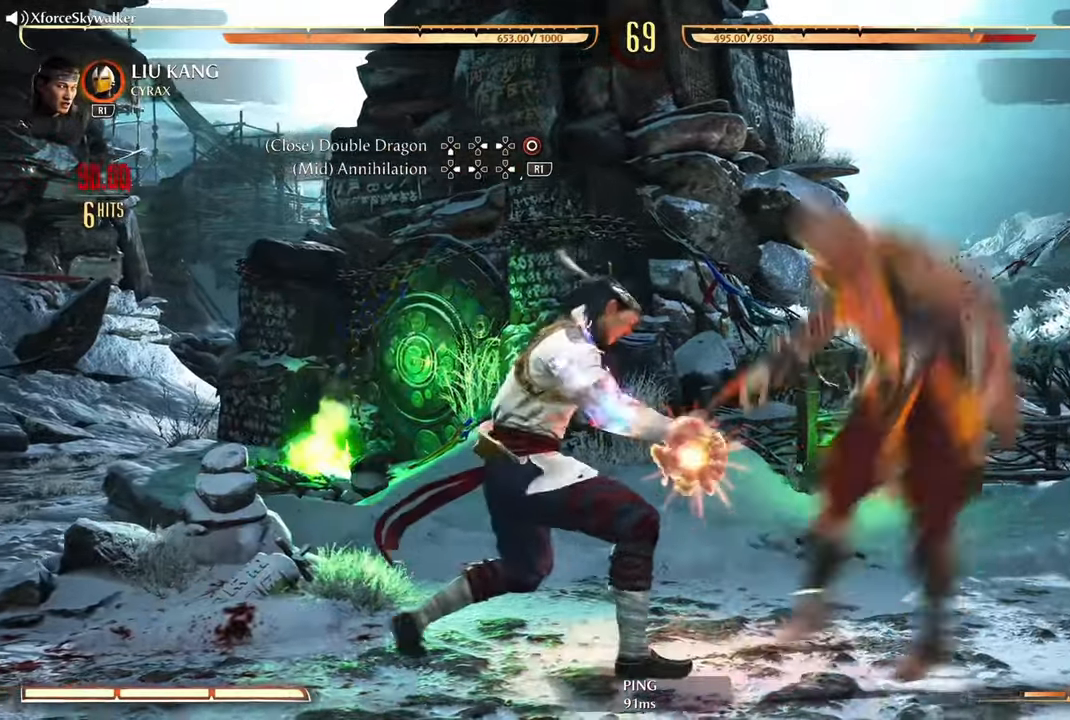
{"buttons": ["TRIANGLE"], "left_stick": "center", "right_stick": "center", "events": [[50, "DPAD_LEFT", "up"], [84, "TRIANGLE", "down"], [184, "TRIANGLE", "up"], [284, "TRIANGLE", "down"], [384, "TRIANGLE", "up"], [467, "TRIANGLE", "down"]]}
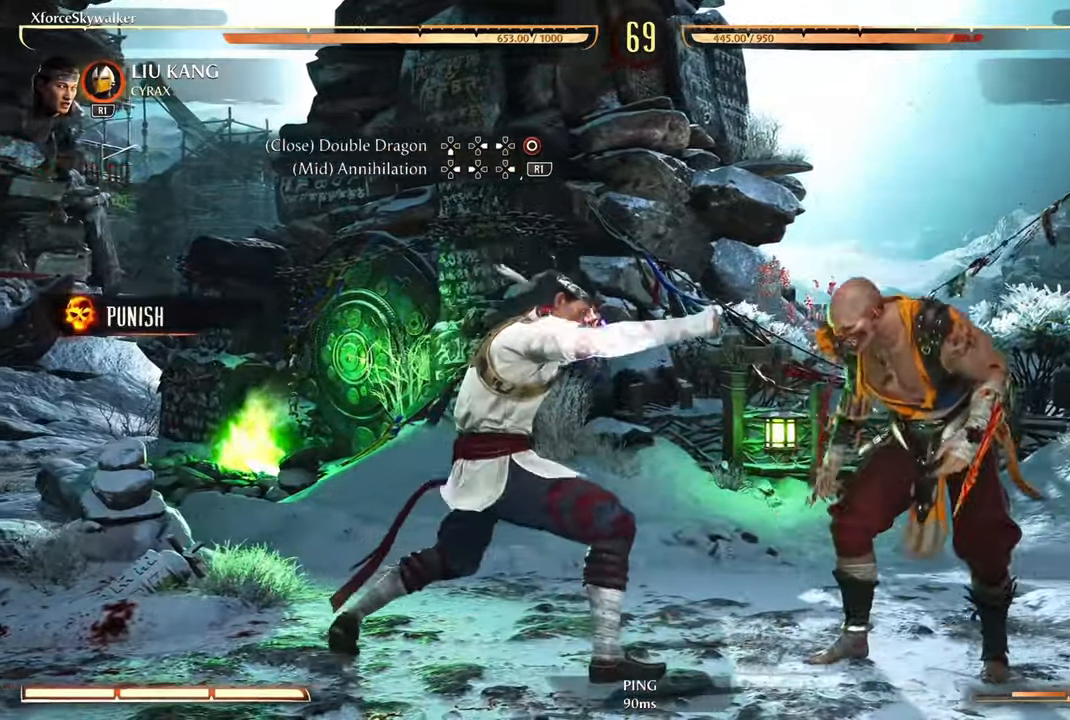
{"buttons": [], "left_stick": "right", "right_stick": "center", "events": [[67, "TRIANGLE", "up"], [150, "left_stick", "right"], [167, "TRIANGLE", "down"], [250, "TRIANGLE", "up"], [350, "TRIANGLE", "down"], [450, "TRIANGLE", "up"]]}
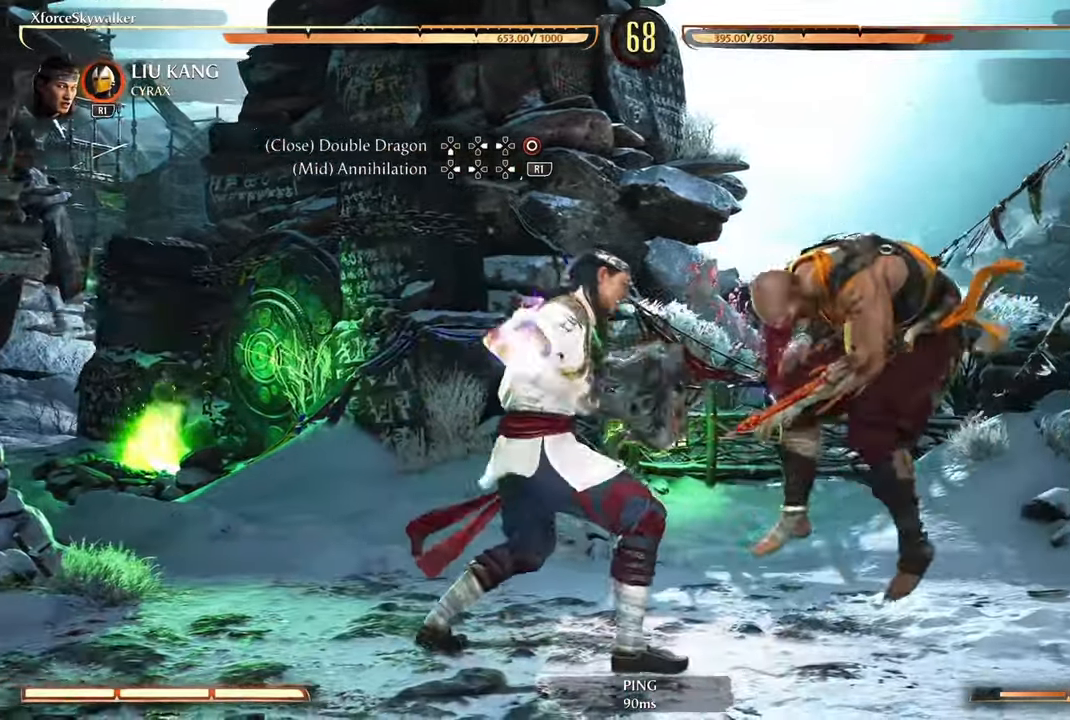
{"buttons": [], "left_stick": "right", "right_stick": "center", "events": [[34, "TRIANGLE", "down"], [117, "TRIANGLE", "up"], [200, "TRIANGLE", "down"], [284, "TRIANGLE", "up"], [367, "TRIANGLE", "down"], [484, "TRIANGLE", "up"]]}